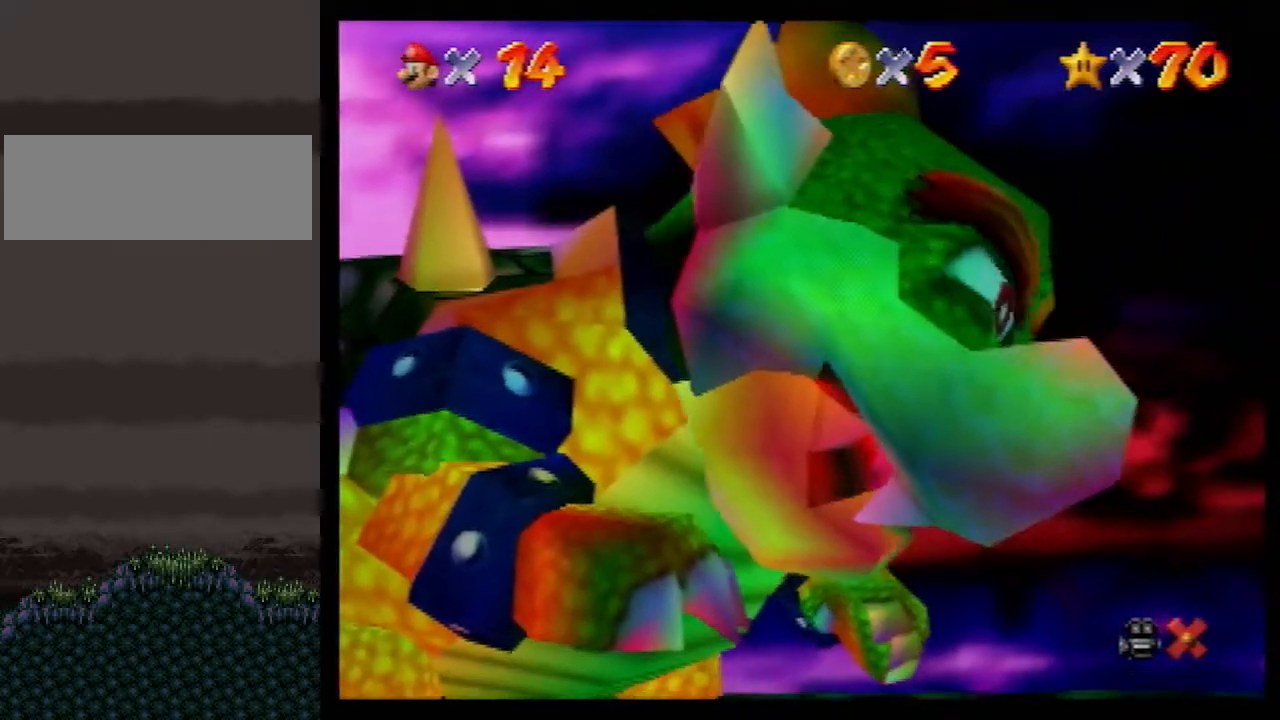
Gameplay with a controller (Nintendo layout); each line is a JSON object with the inputs held at the frame after it. "events" lists button and stick changes between this image and that frame as [ms after this image, input, new state], when the widget could be followed in between. Not read: L1 L3 R3.
{"buttons": ["A"], "left_stick": "center", "events": [[417, "B", "down"], [483, "A", "down"], [483, "B", "up"]]}
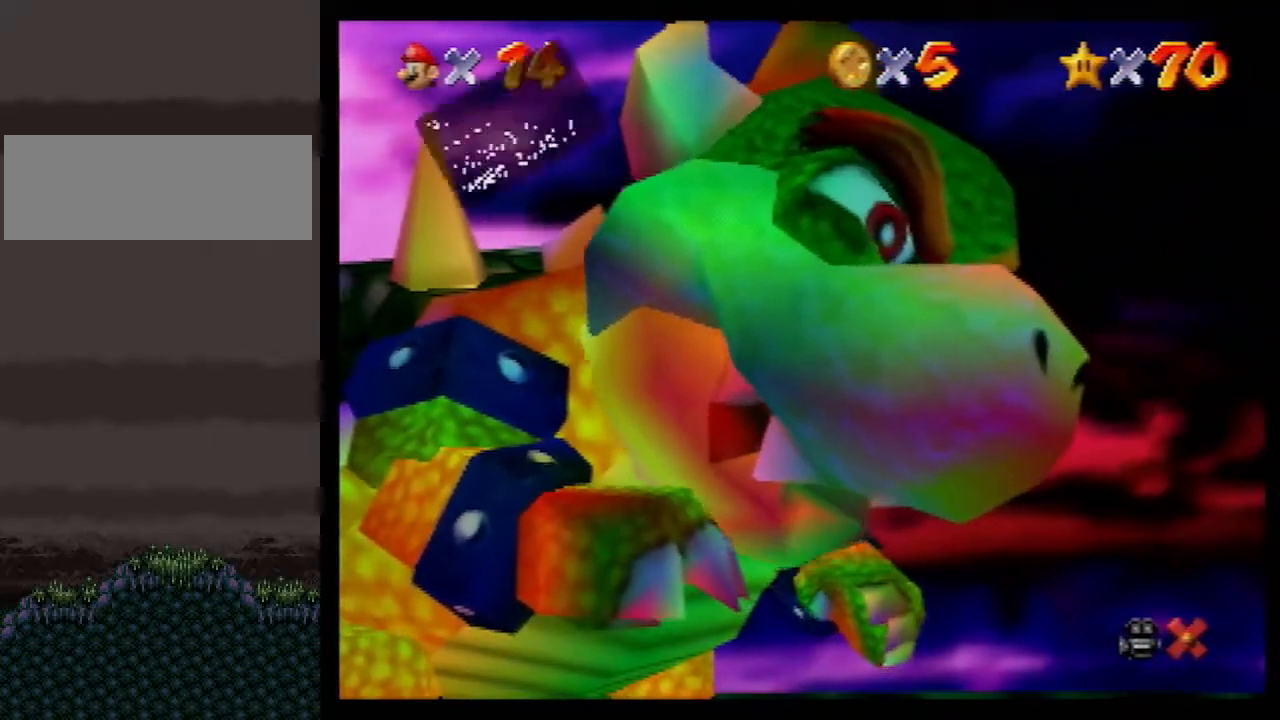
{"buttons": [], "left_stick": "center", "events": [[17, "A", "up"], [300, "B", "down"], [367, "A", "down"], [367, "B", "up"], [400, "A", "up"]]}
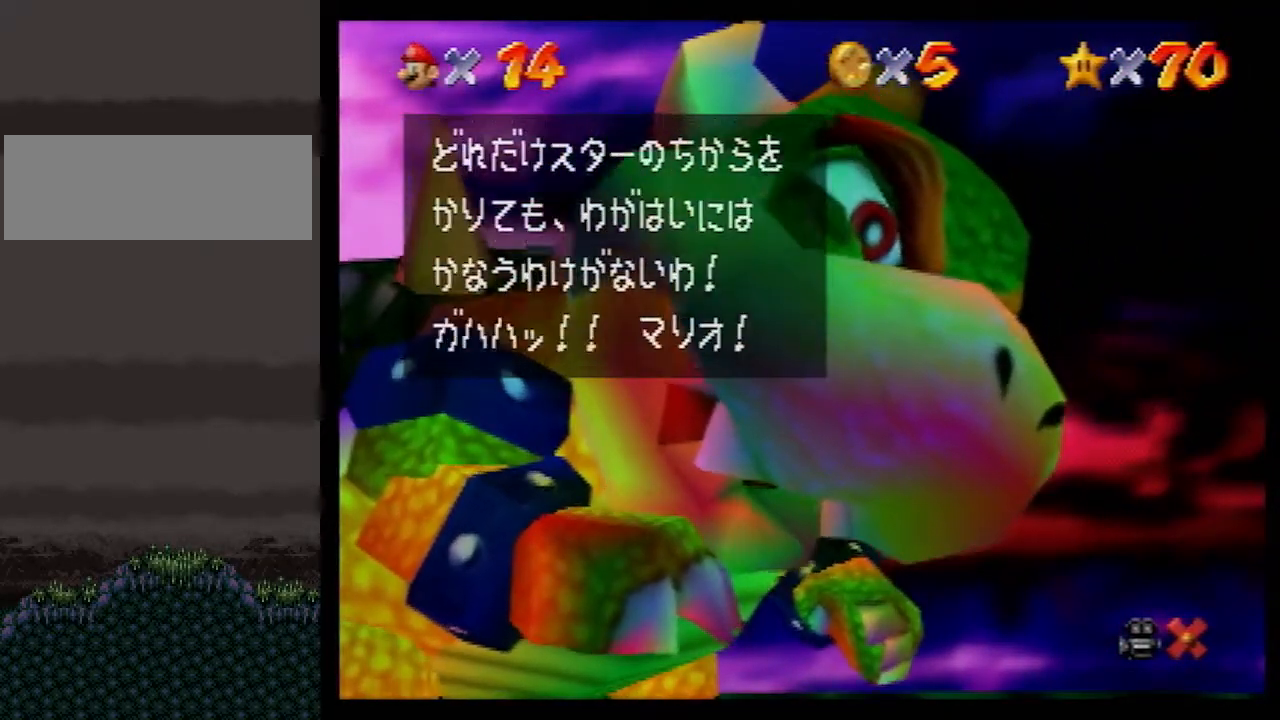
{"buttons": [], "left_stick": "center", "events": [[200, "B", "down"], [267, "A", "down"], [267, "B", "up"], [300, "A", "up"]]}
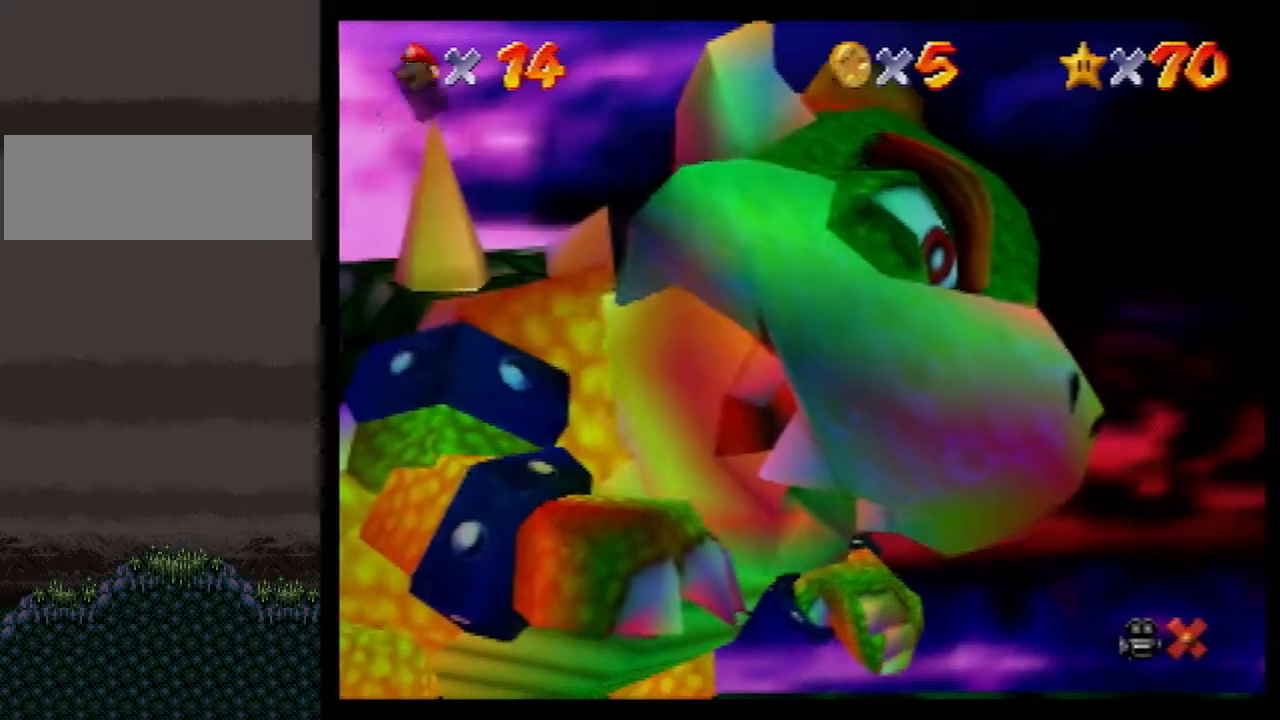
{"buttons": ["A"], "left_stick": "up-left", "events": [[100, "A", "down"], [167, "left_stick", "up-left"]]}
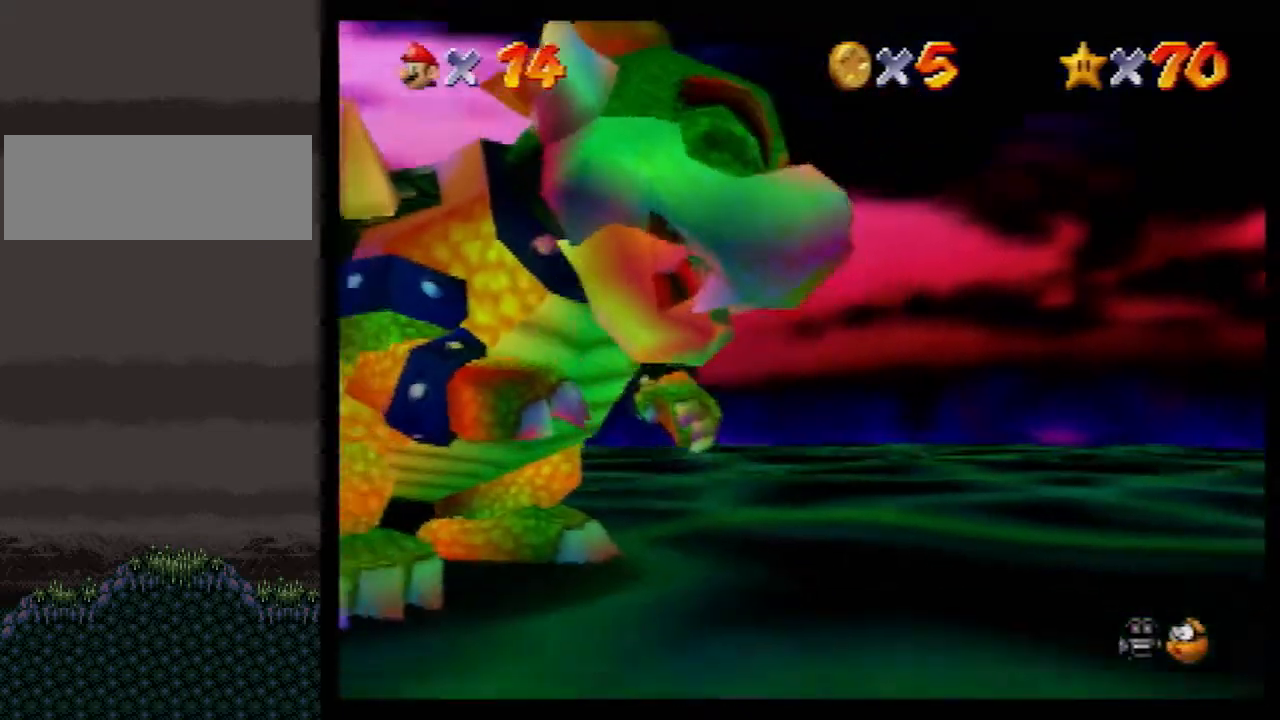
{"buttons": ["A"], "left_stick": "up-left", "events": [[133, "B", "down"], [383, "B", "up"]]}
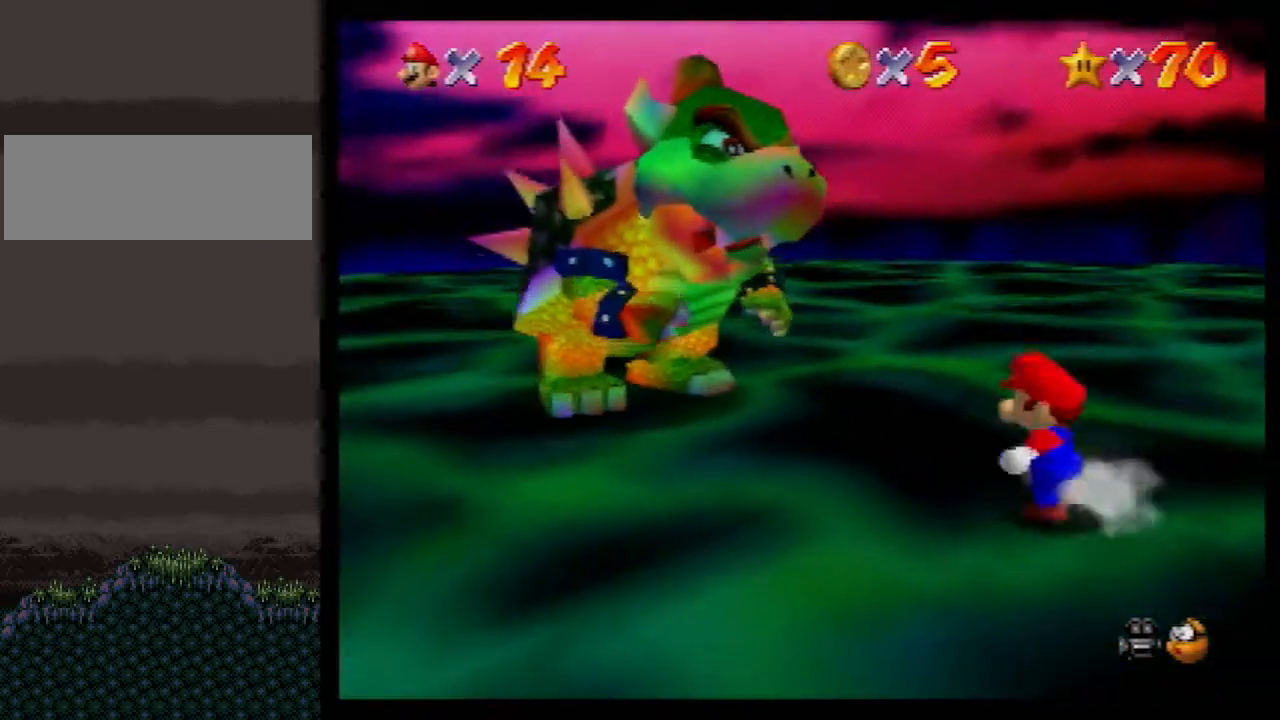
{"buttons": [], "left_stick": "up", "events": [[267, "A", "up"], [333, "left_stick", "up"]]}
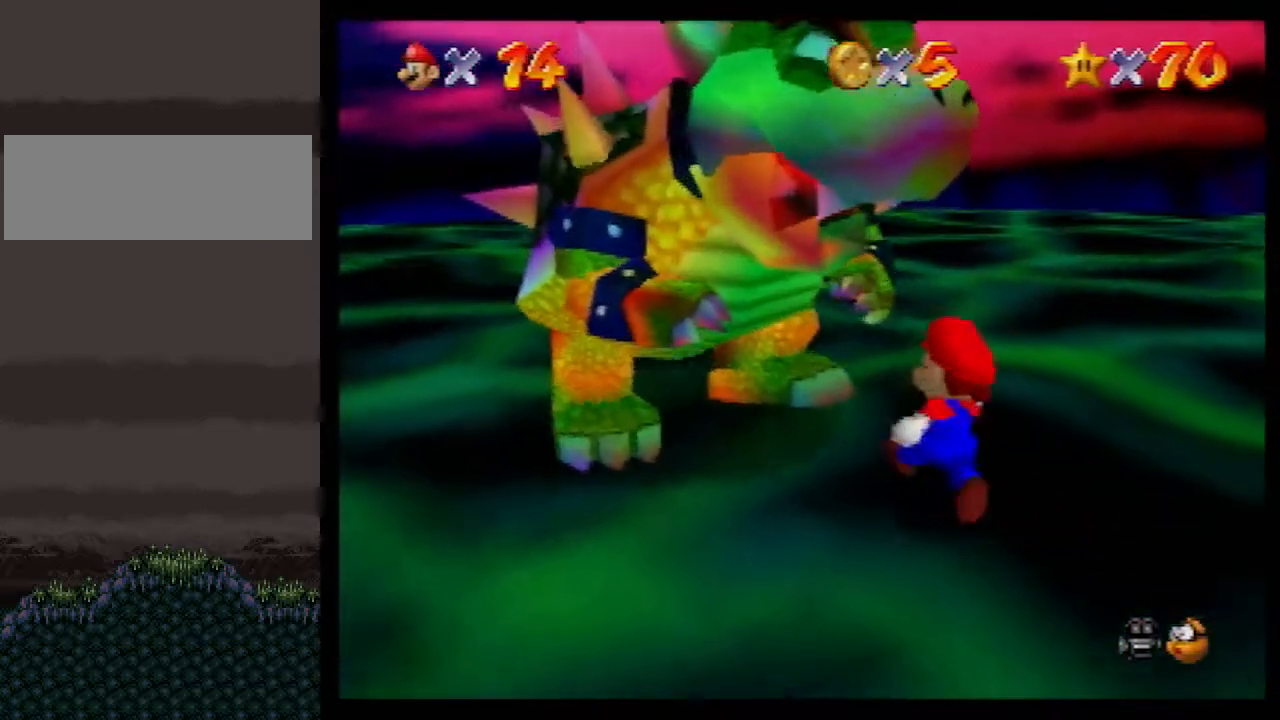
{"buttons": [], "left_stick": "left", "events": [[300, "left_stick", "up-left"], [450, "left_stick", "left"]]}
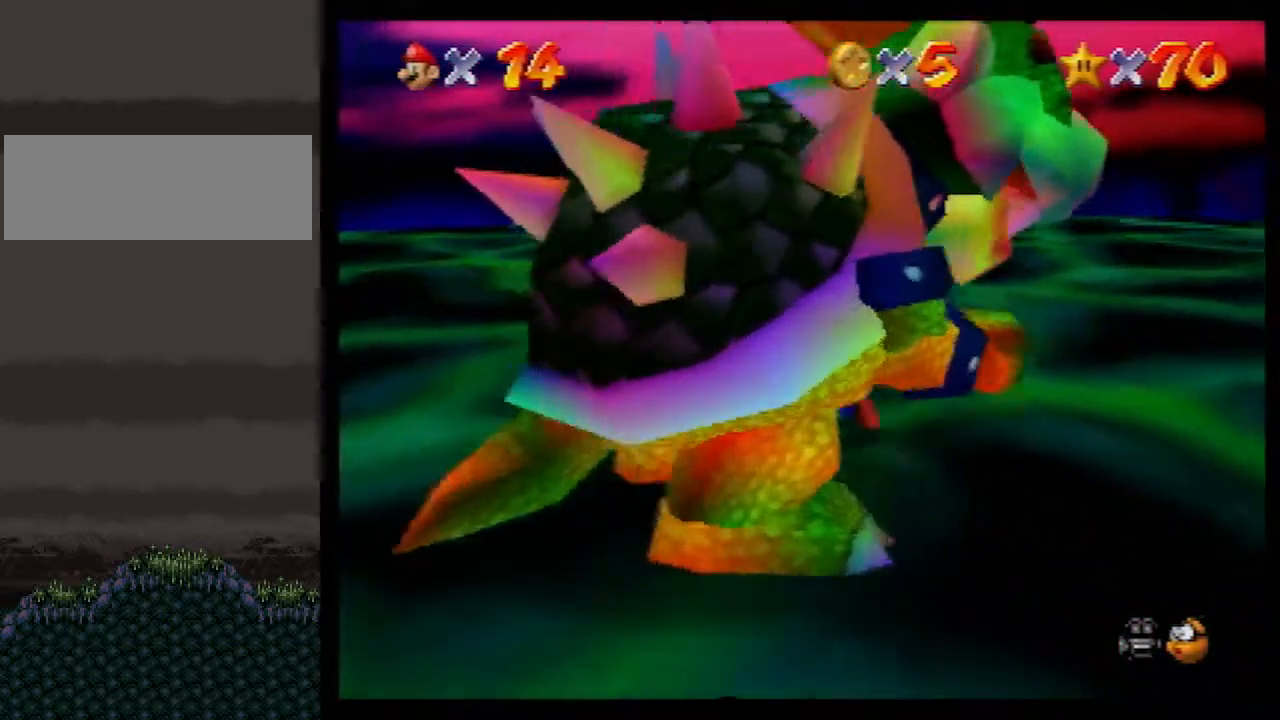
{"buttons": [], "left_stick": "down-right", "events": [[133, "left_stick", "down-left"], [267, "left_stick", "down"], [400, "left_stick", "down-right"]]}
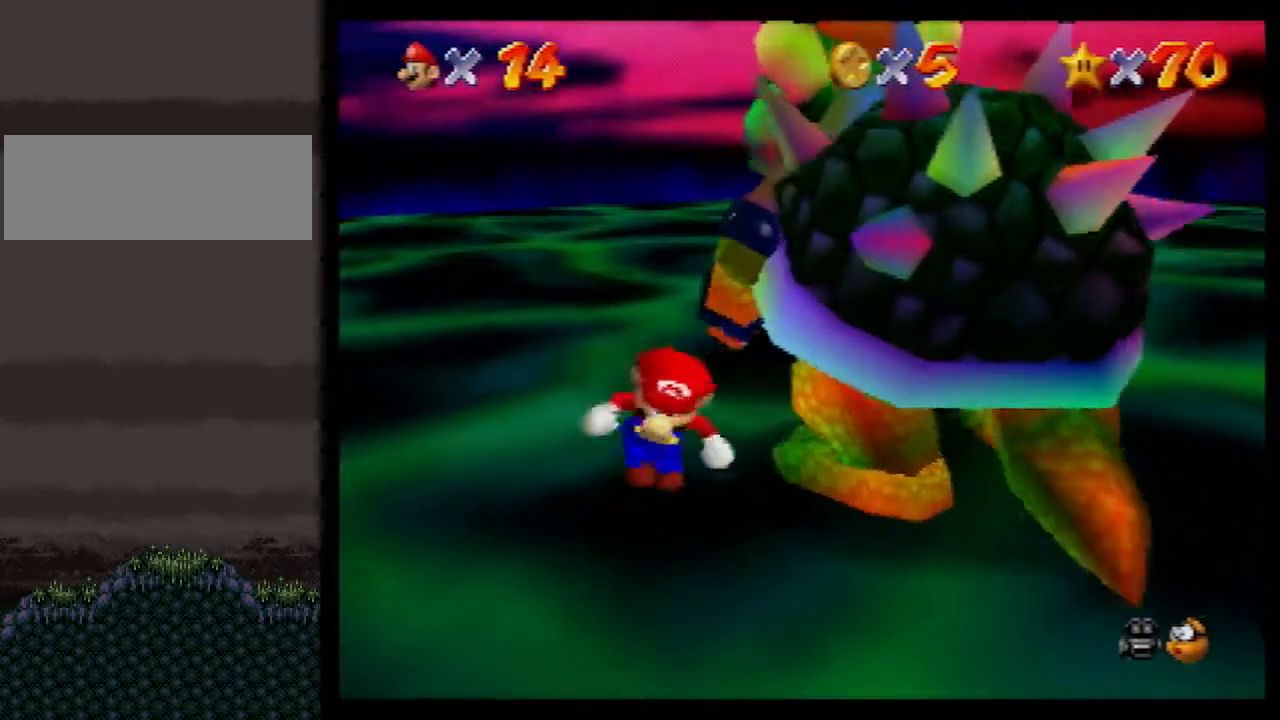
{"buttons": [], "left_stick": "up", "events": [[133, "left_stick", "right"], [233, "left_stick", "up-right"], [417, "left_stick", "up"]]}
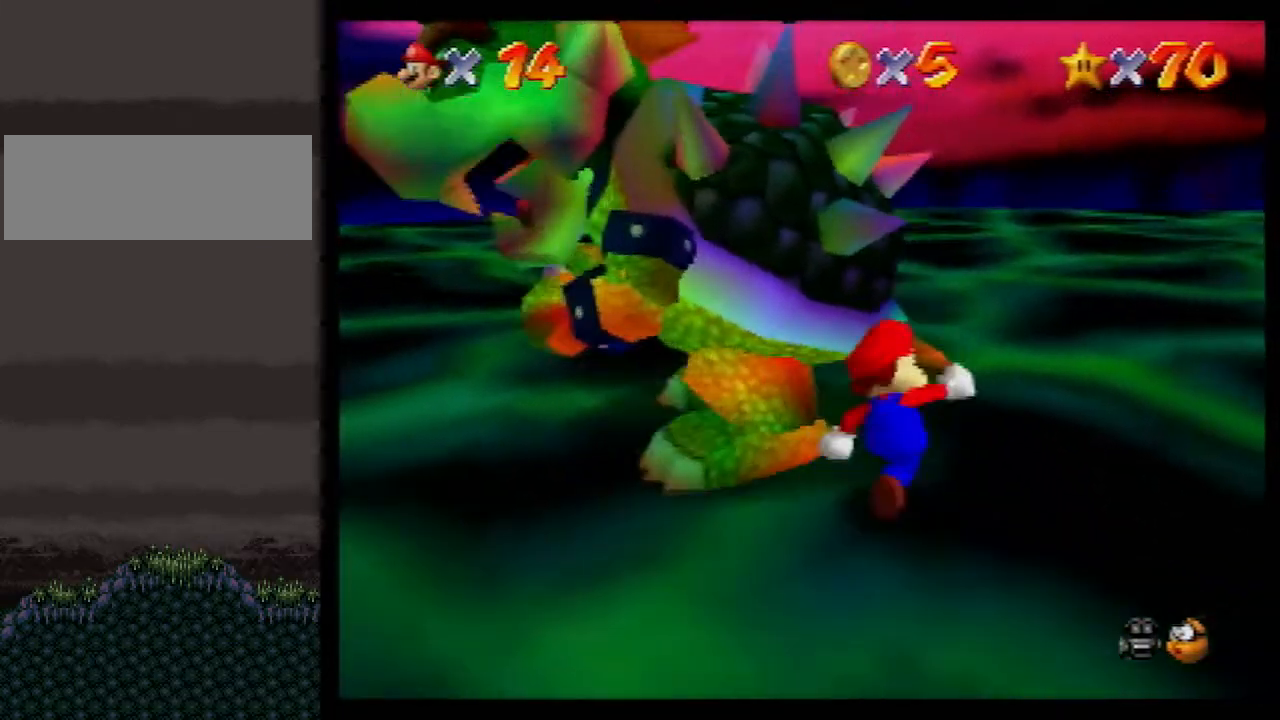
{"buttons": [], "left_stick": "left", "events": [[233, "left_stick", "up-left"], [367, "left_stick", "left"]]}
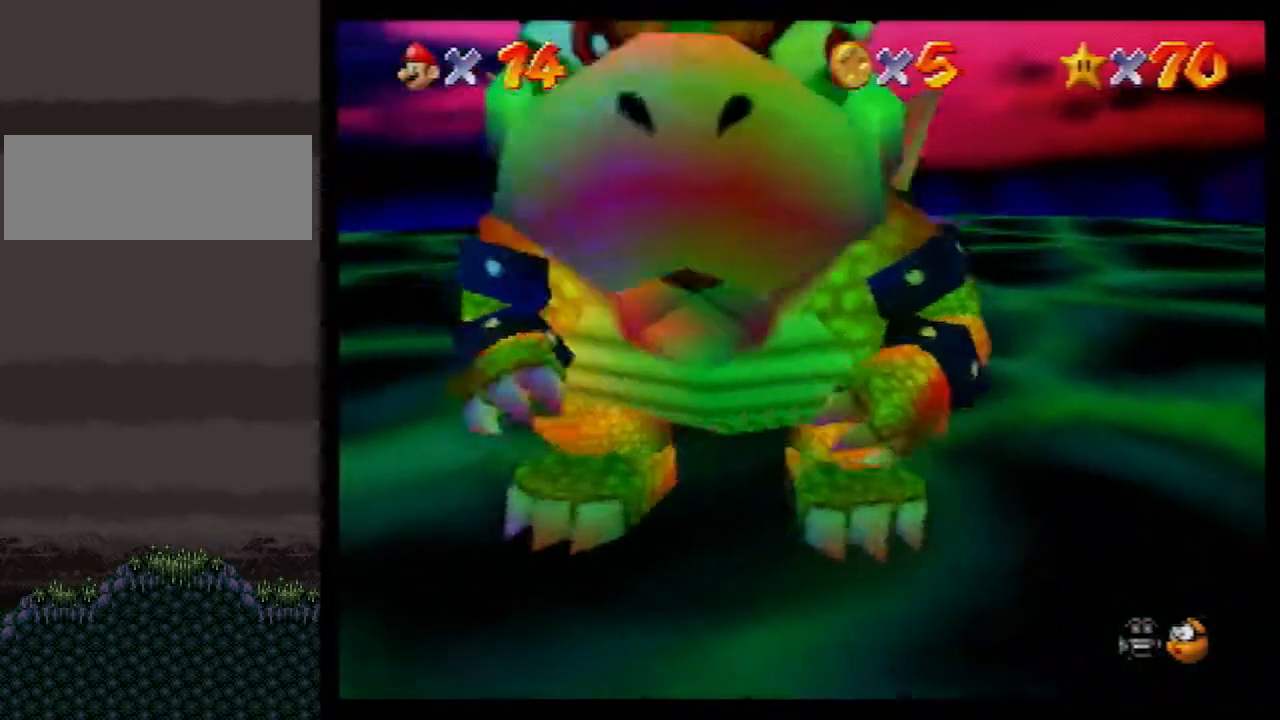
{"buttons": ["C_DOWN"], "left_stick": "down-left", "events": [[133, "left_stick", "down"], [167, "B", "down"], [233, "B", "up"], [267, "left_stick", "right"], [450, "C_DOWN", "down"], [483, "left_stick", "down-left"]]}
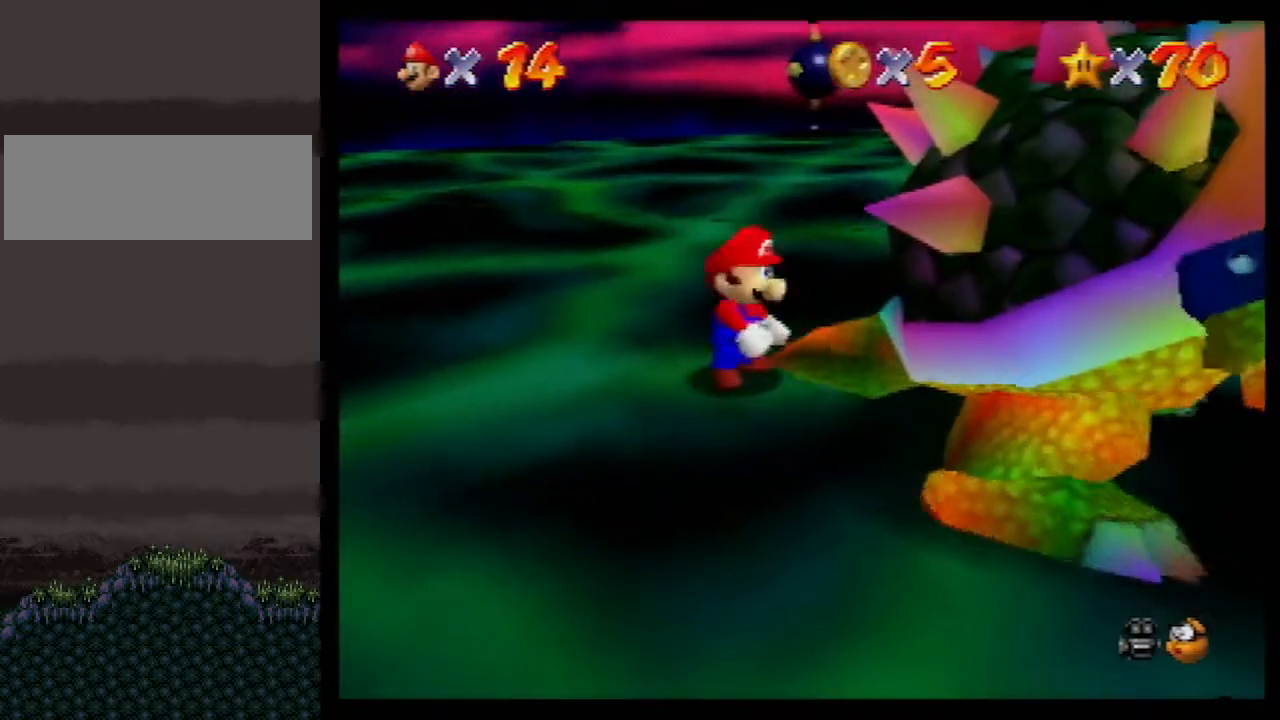
{"buttons": [], "left_stick": "down-left", "events": [[17, "left_stick", "down"], [50, "C_DOWN", "up"], [83, "left_stick", "right"], [167, "left_stick", "up"], [333, "left_stick", "down-right"], [383, "left_stick", "up-right"], [483, "left_stick", "down-left"]]}
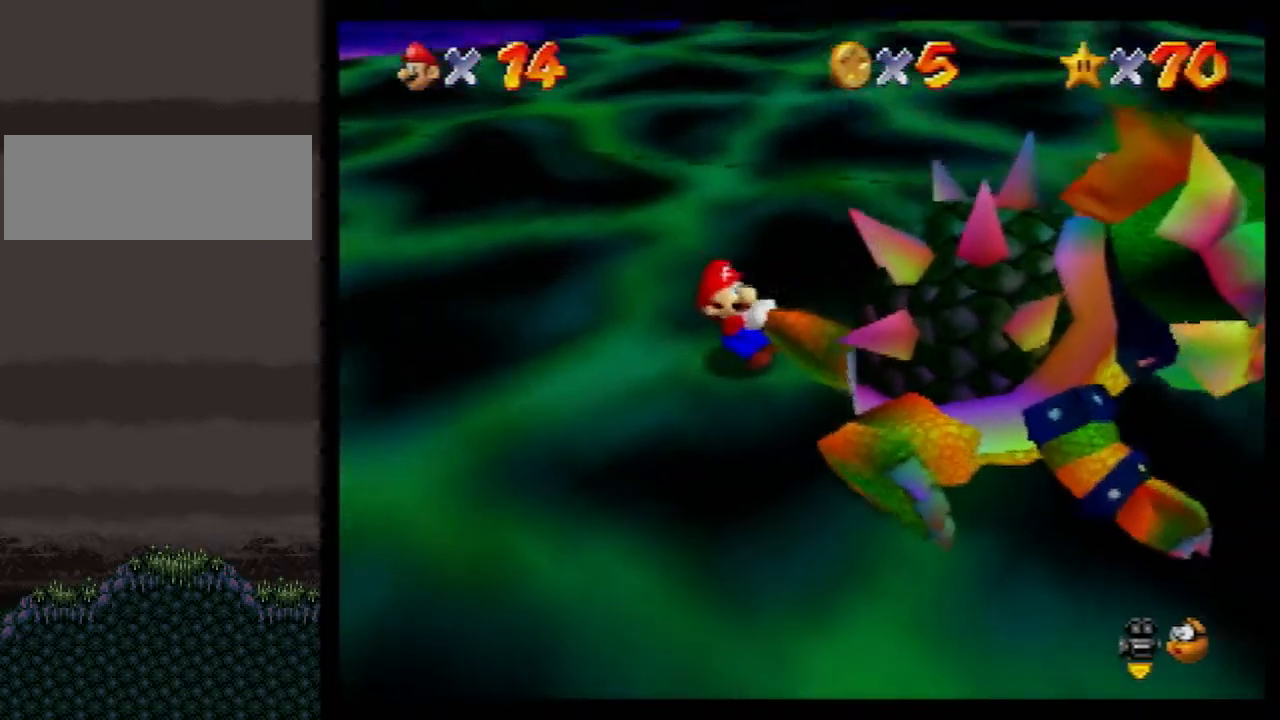
{"buttons": [], "left_stick": "down-left", "events": [[50, "left_stick", "down-right"], [117, "left_stick", "up"], [183, "left_stick", "down-left"]]}
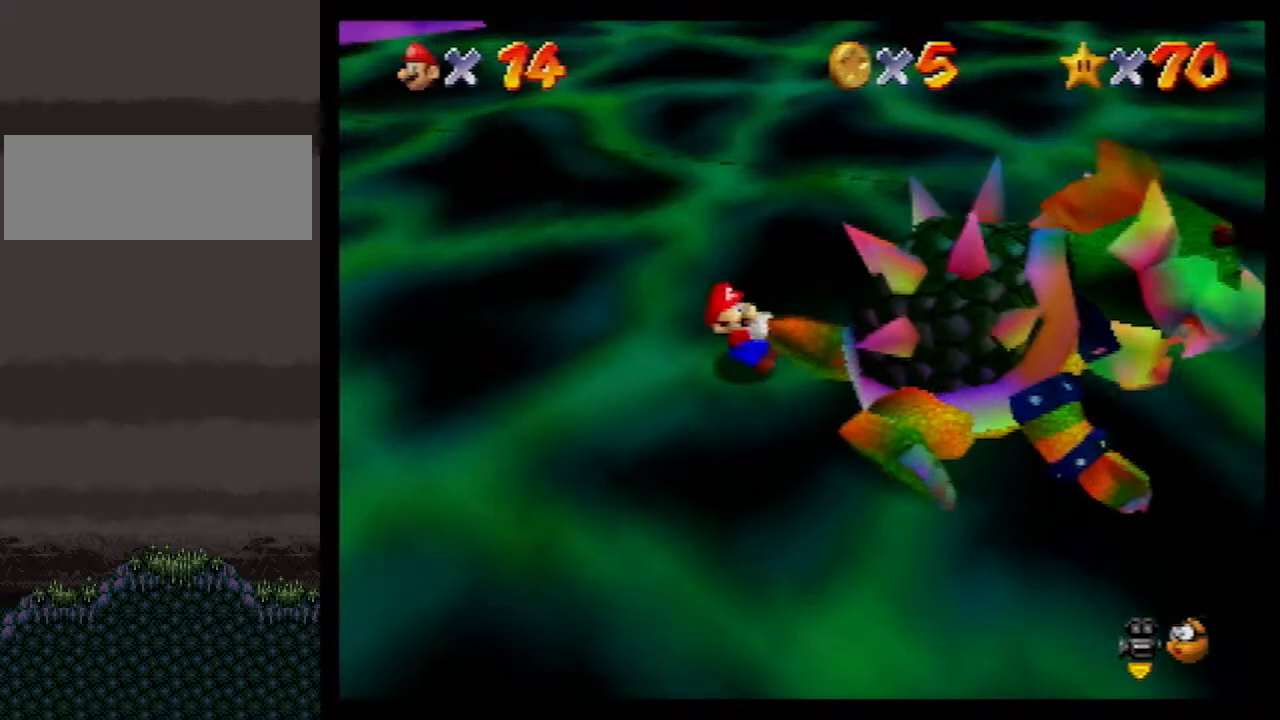
{"buttons": [], "left_stick": "down-left", "events": []}
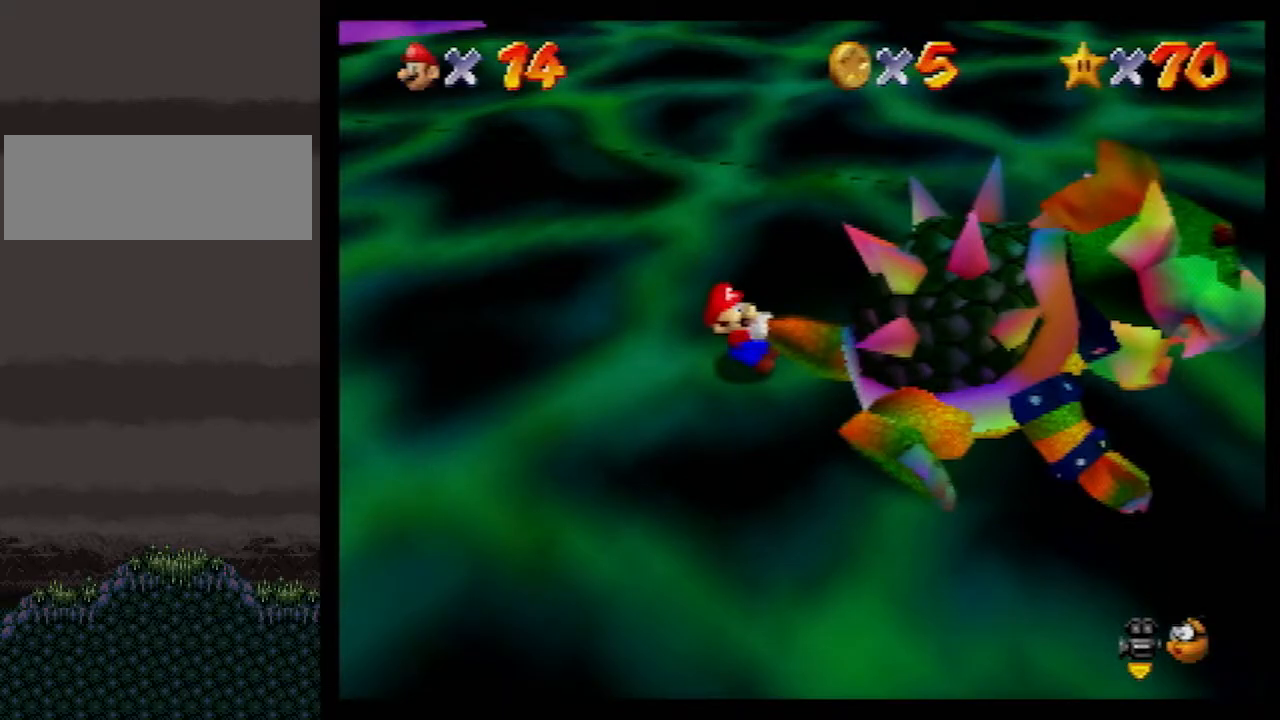
{"buttons": [], "left_stick": "up", "events": [[83, "left_stick", "up-left"], [183, "left_stick", "down"], [233, "left_stick", "right"], [333, "left_stick", "down-left"], [417, "left_stick", "right"], [483, "left_stick", "up"]]}
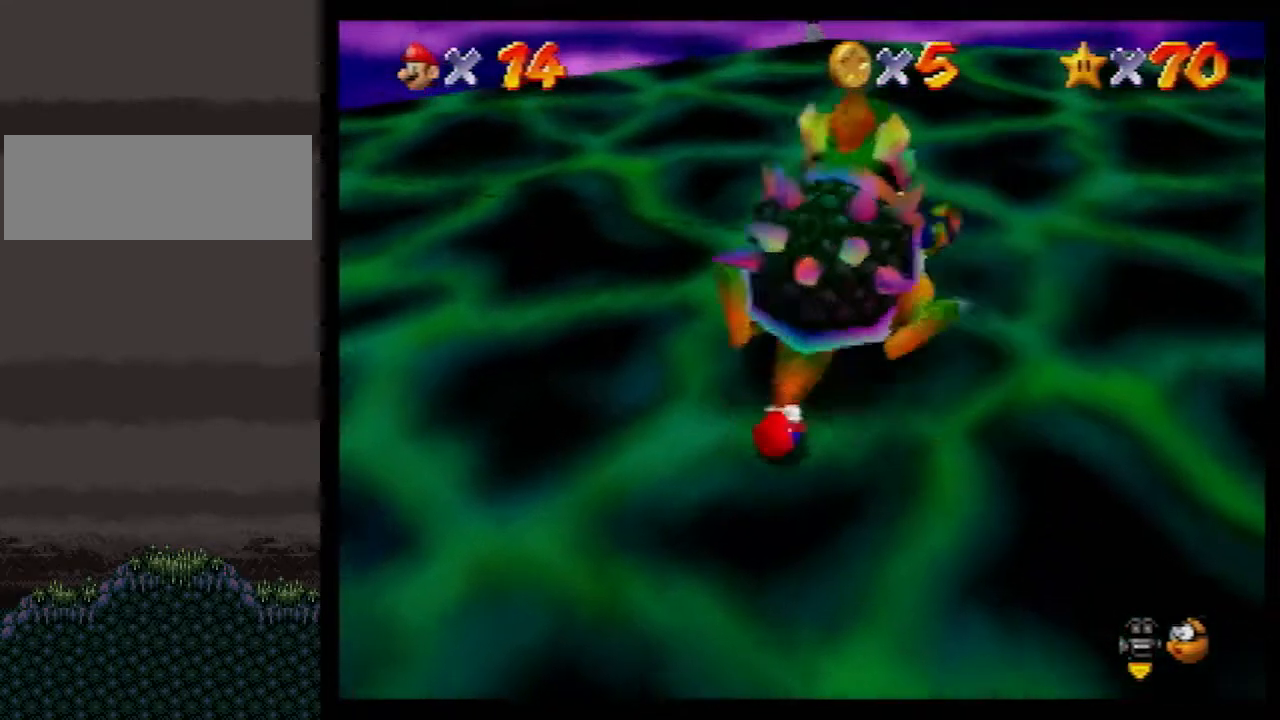
{"buttons": [], "left_stick": "center", "events": [[17, "left_stick", "down-left"], [133, "left_stick", "down-right"], [200, "left_stick", "up-right"], [267, "left_stick", "left"], [333, "left_stick", "down"], [383, "left_stick", "right"], [450, "B", "down"], [450, "left_stick", "center"], [483, "B", "up"]]}
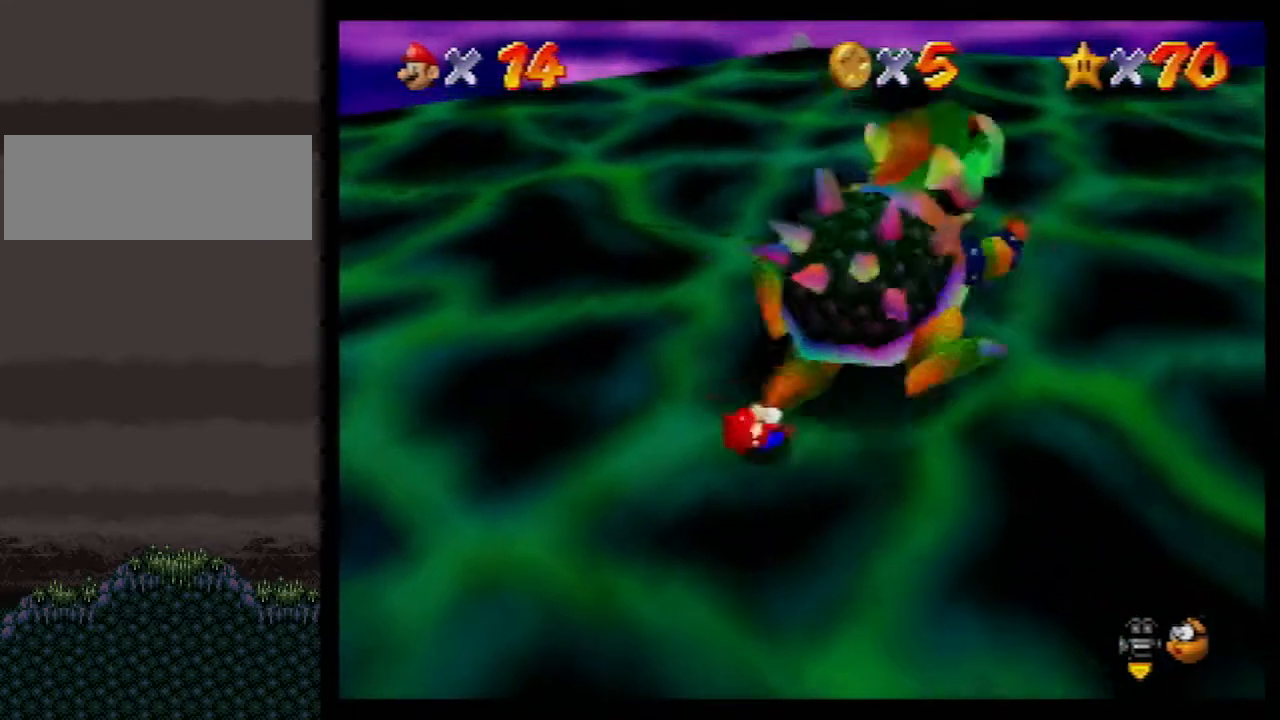
{"buttons": [], "left_stick": "center", "events": [[350, "C_RIGHT", "down"], [450, "C_RIGHT", "up"]]}
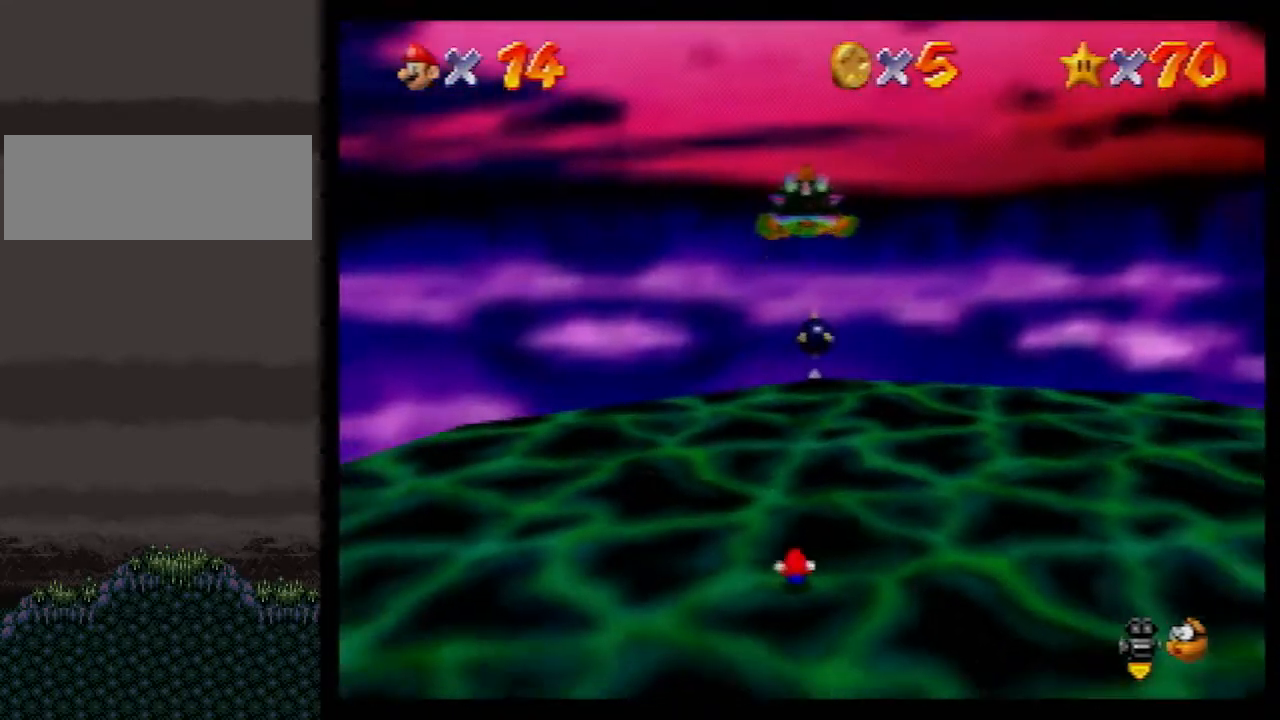
{"buttons": ["C_DOWN"], "left_stick": "center", "events": [[17, "C_RIGHT", "down"], [83, "C_RIGHT", "up"], [183, "C_RIGHT", "down"], [233, "C_RIGHT", "up"], [417, "C_DOWN", "down"]]}
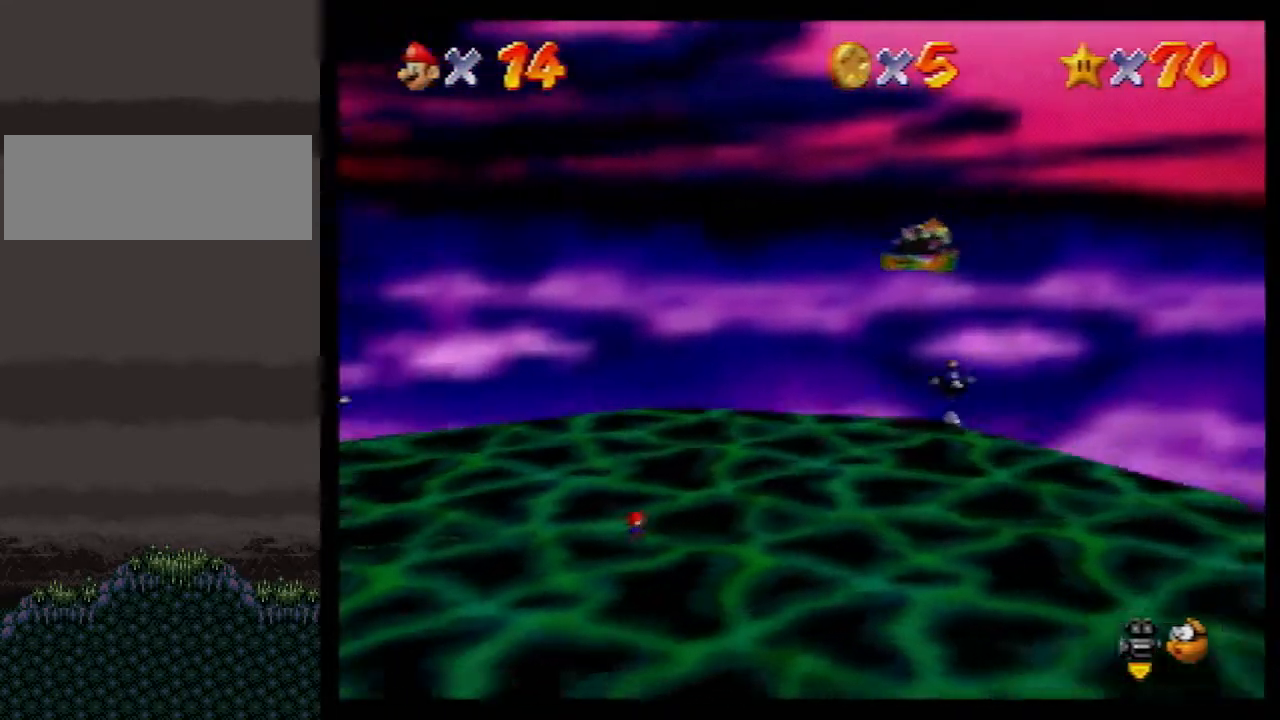
{"buttons": ["A"], "left_stick": "left", "events": [[50, "C_DOWN", "up"], [50, "left_stick", "left"], [483, "A", "down"]]}
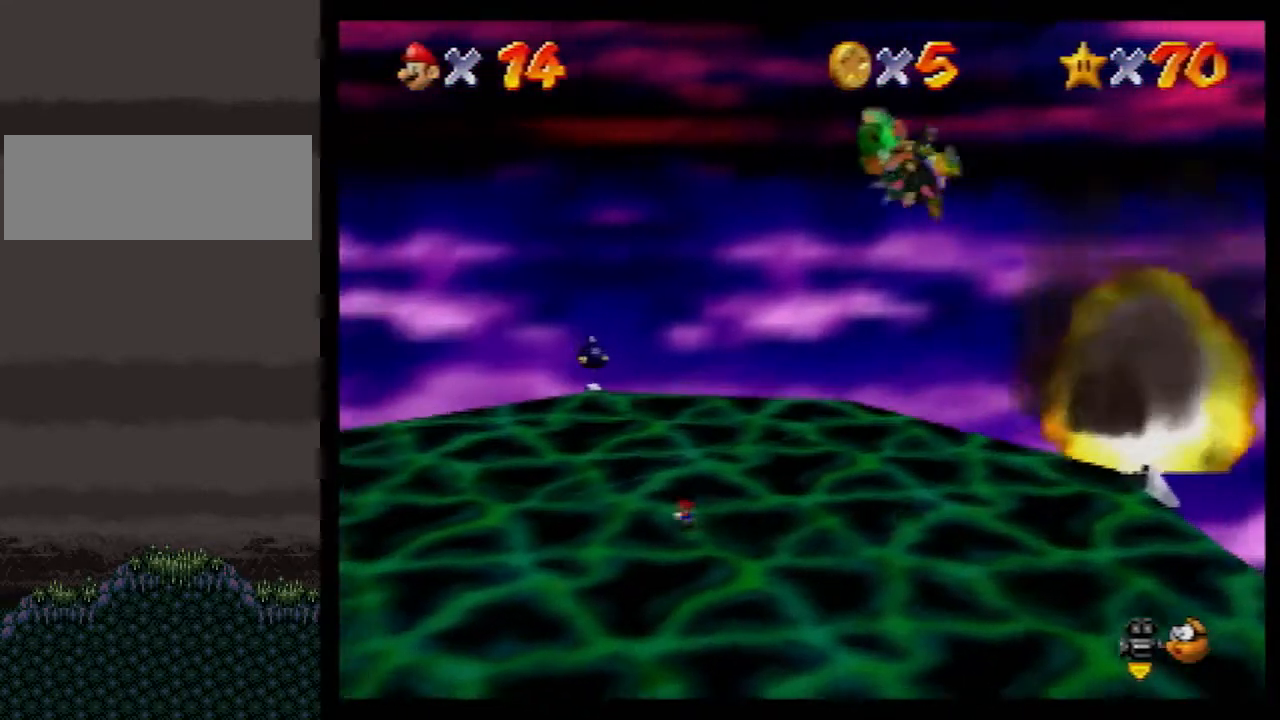
{"buttons": [], "left_stick": "left", "events": [[167, "B", "down"], [333, "A", "up"], [333, "B", "up"]]}
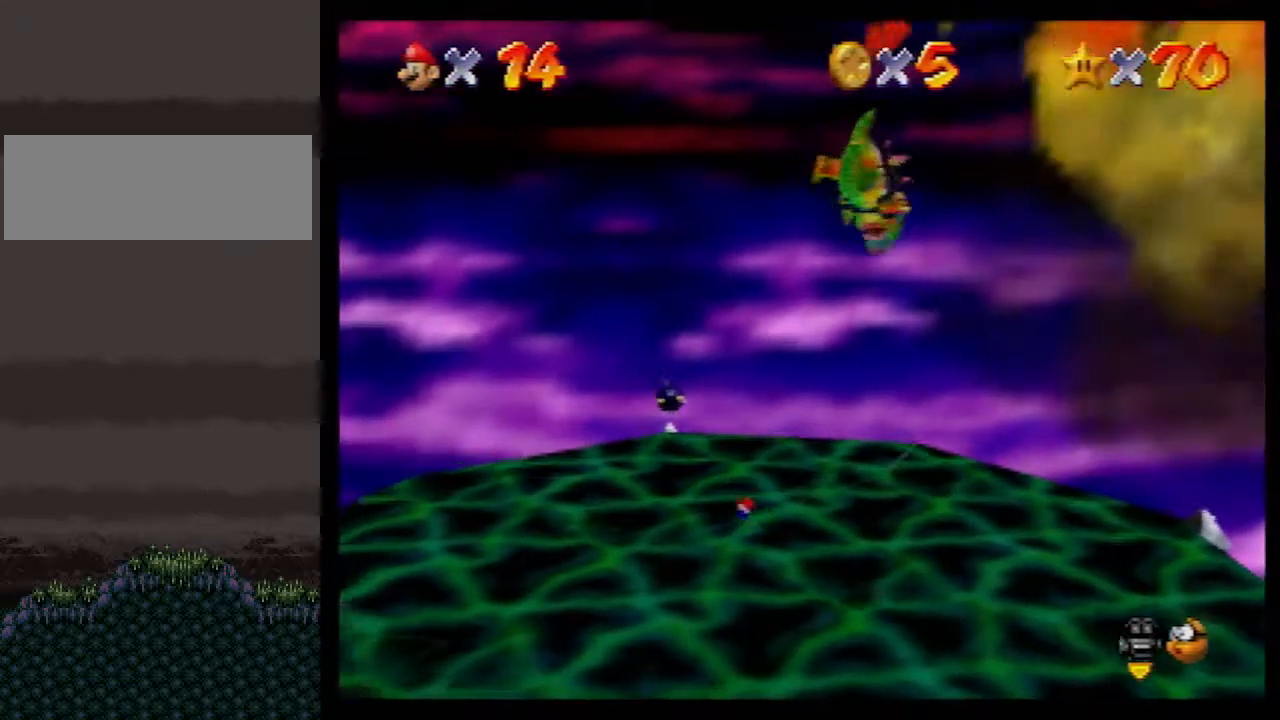
{"buttons": [], "left_stick": "down-left", "events": [[283, "left_stick", "down-left"]]}
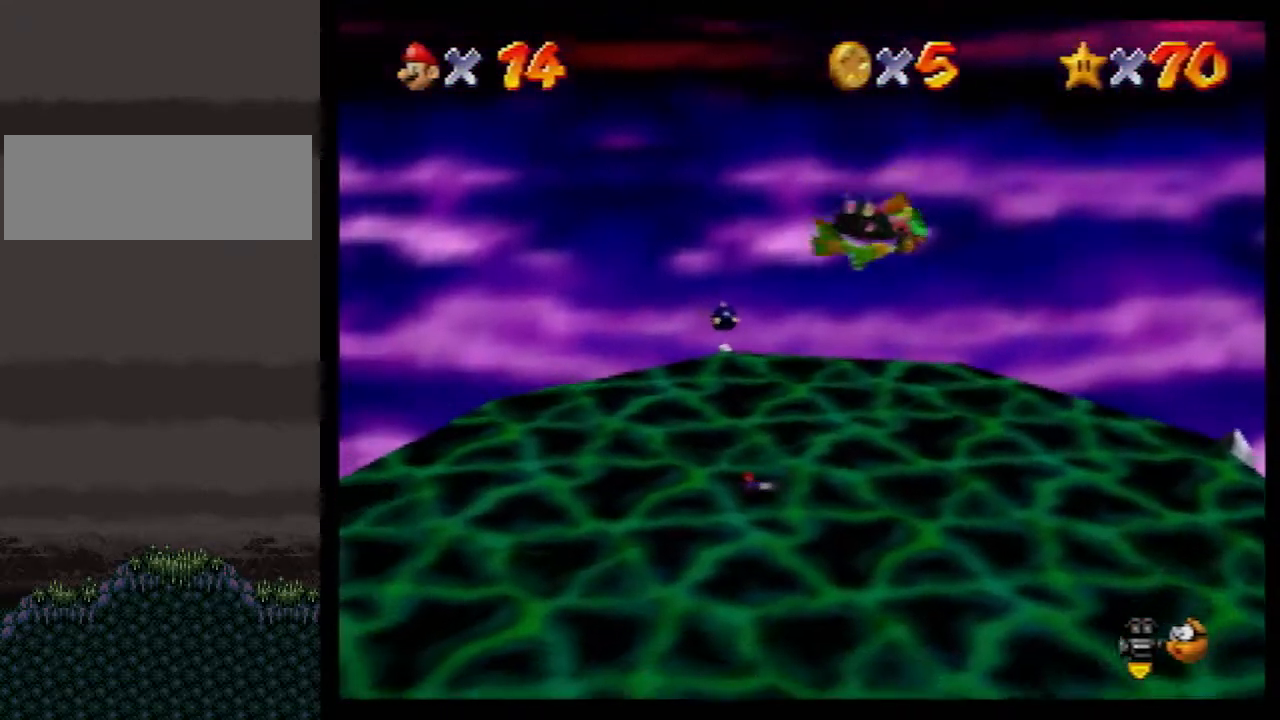
{"buttons": [], "left_stick": "down-left", "events": []}
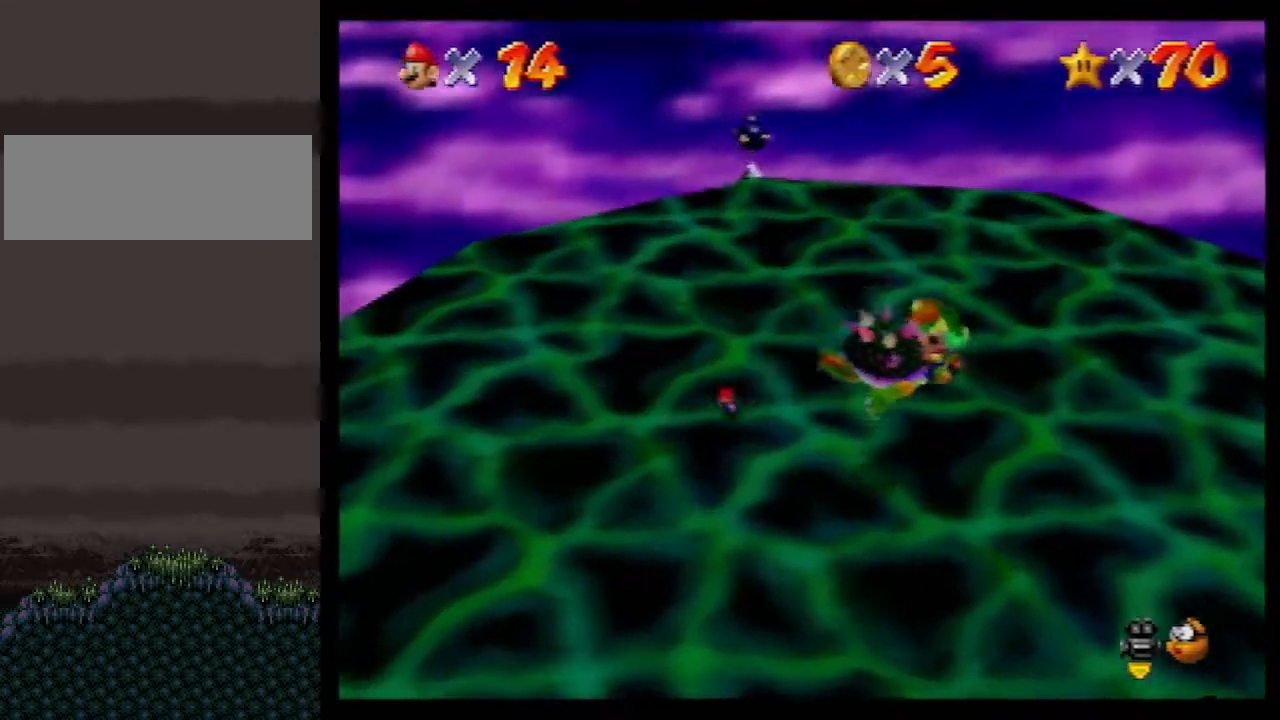
{"buttons": [], "left_stick": "down", "events": [[50, "left_stick", "down"]]}
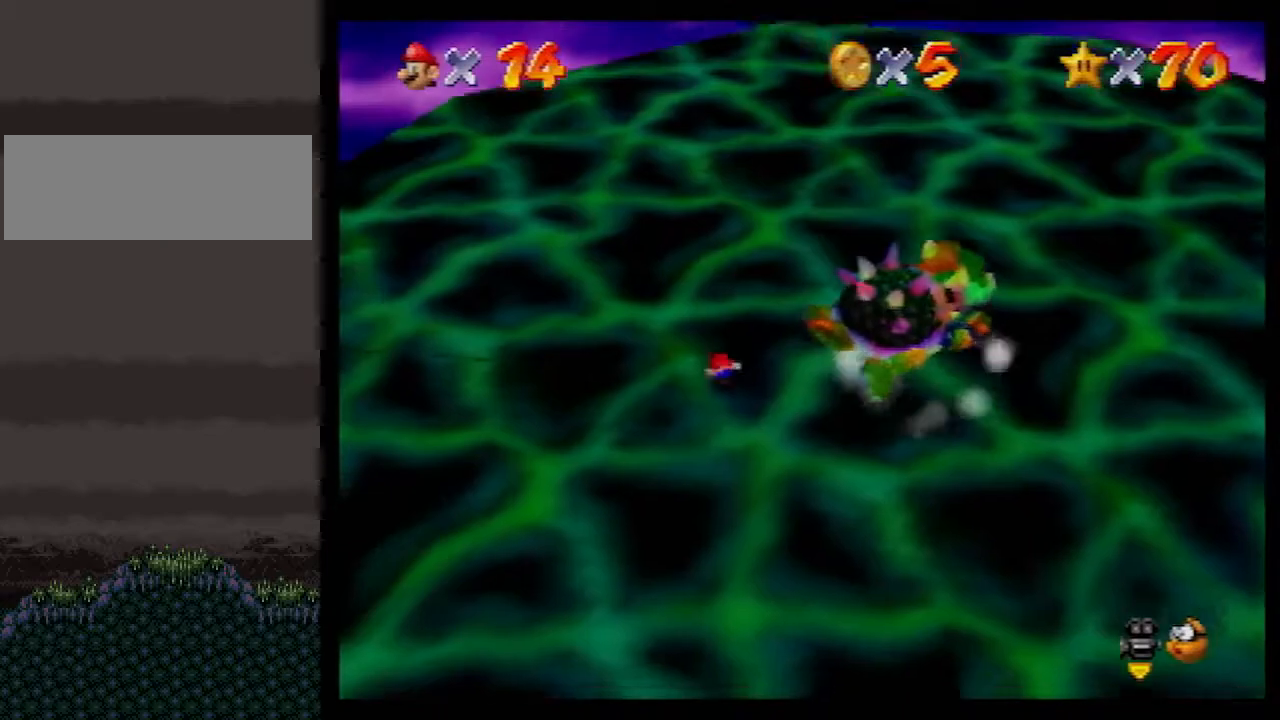
{"buttons": [], "left_stick": "up", "events": [[383, "left_stick", "up-right"], [483, "left_stick", "up"]]}
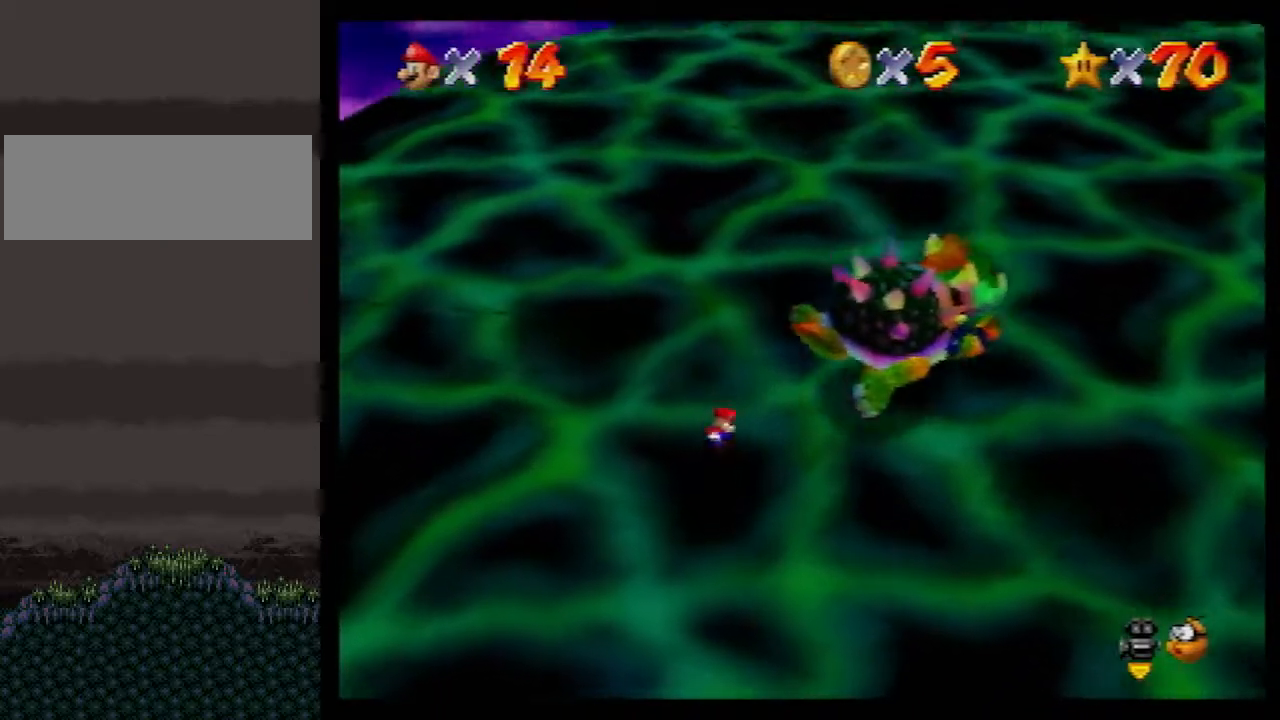
{"buttons": ["C_RIGHT"], "left_stick": "down-left", "events": [[167, "A", "down"], [200, "B", "down"], [267, "A", "up"], [283, "B", "up"], [317, "left_stick", "down-left"], [417, "C_RIGHT", "down"]]}
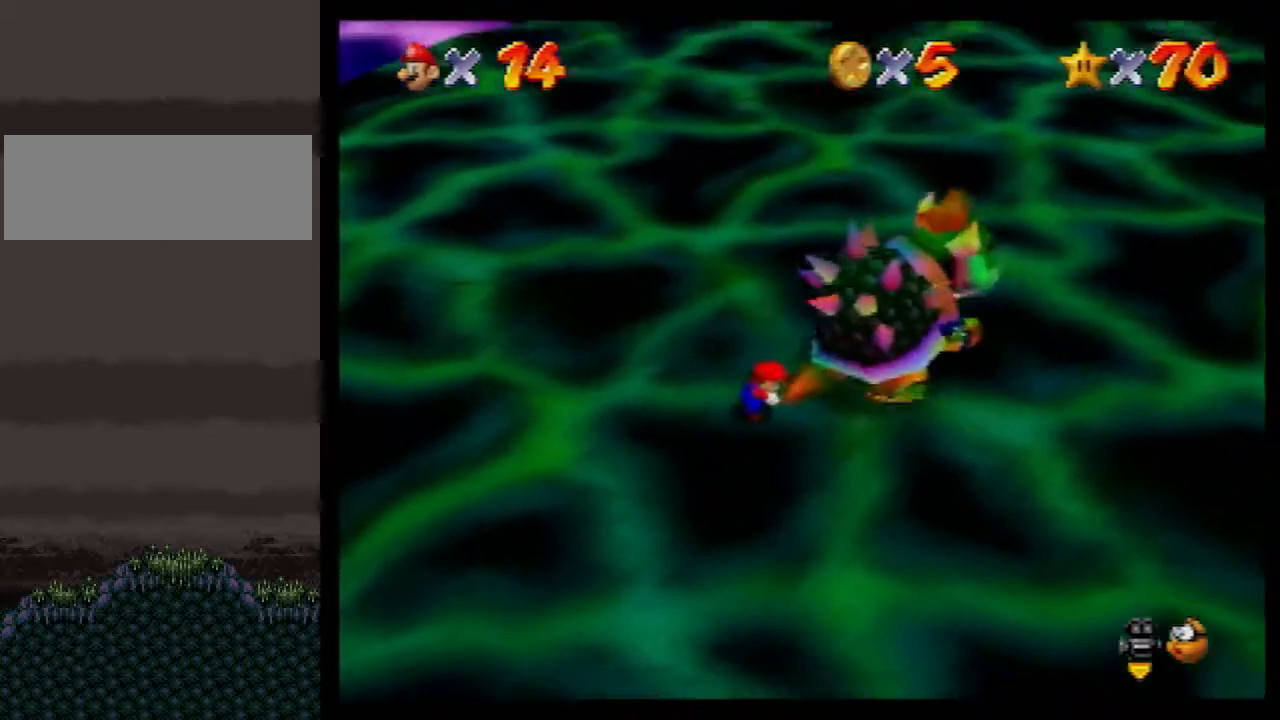
{"buttons": ["C_UP"], "left_stick": "down-left", "events": [[50, "C_RIGHT", "up"], [100, "C_RIGHT", "down"], [100, "left_stick", "down-right"], [167, "C_RIGHT", "up"], [200, "left_stick", "up"], [300, "left_stick", "down-right"], [367, "left_stick", "up-right"], [450, "C_UP", "down"], [483, "left_stick", "down-left"]]}
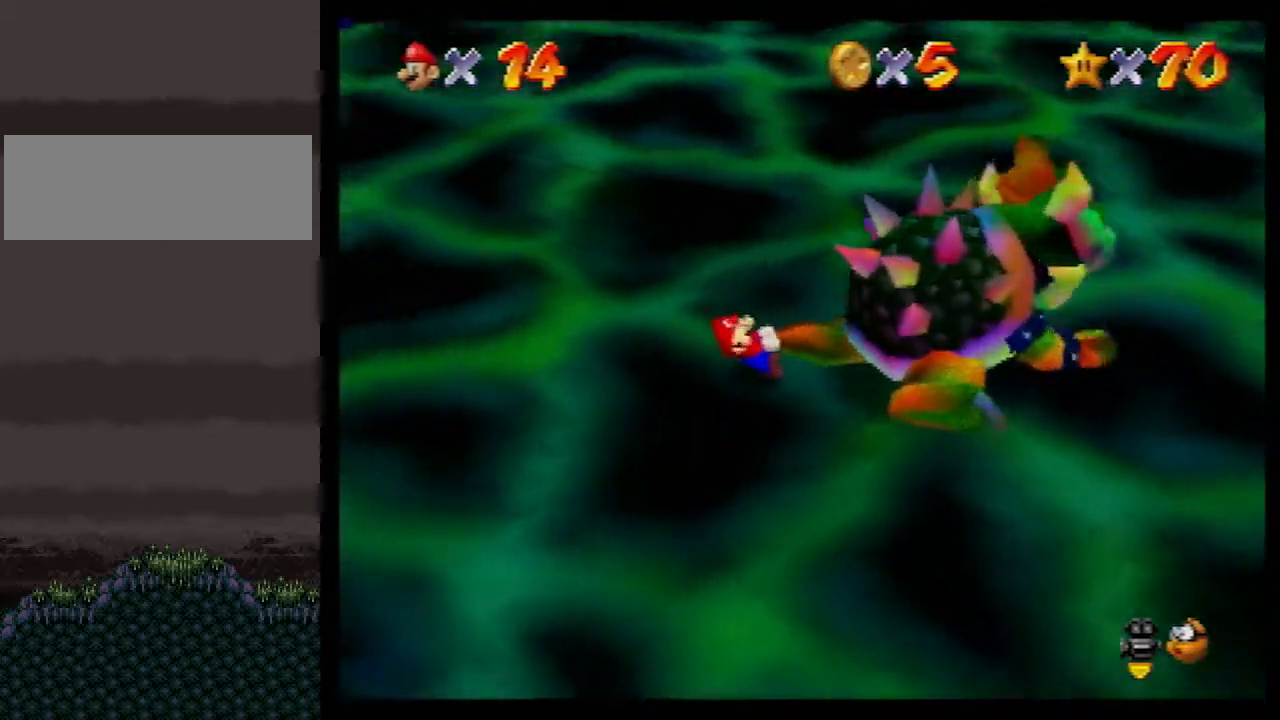
{"buttons": [], "left_stick": "down-left", "events": [[17, "left_stick", "down-right"], [50, "C_UP", "up"], [100, "left_stick", "up-left"], [167, "left_stick", "down"], [233, "left_stick", "up-right"], [333, "left_stick", "down"], [433, "left_stick", "up"], [483, "left_stick", "down-left"]]}